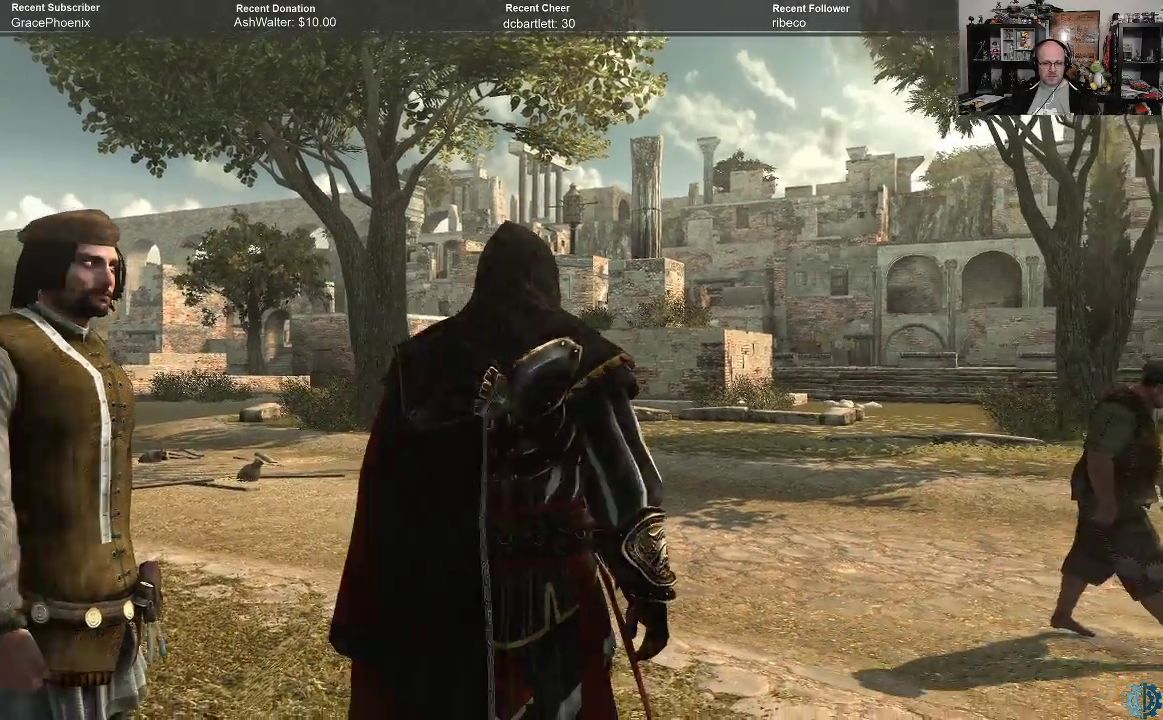
Gameplay with a controller (Xbox layout); each line is a JSON object with the inputs held at the frame after it. "events" lists button and stick changes between this image and that frame as [ms after this image, input, new state], when the widget could be followed in between.
{"buttons": [], "left_stick": "center", "right_stick": "center", "events": []}
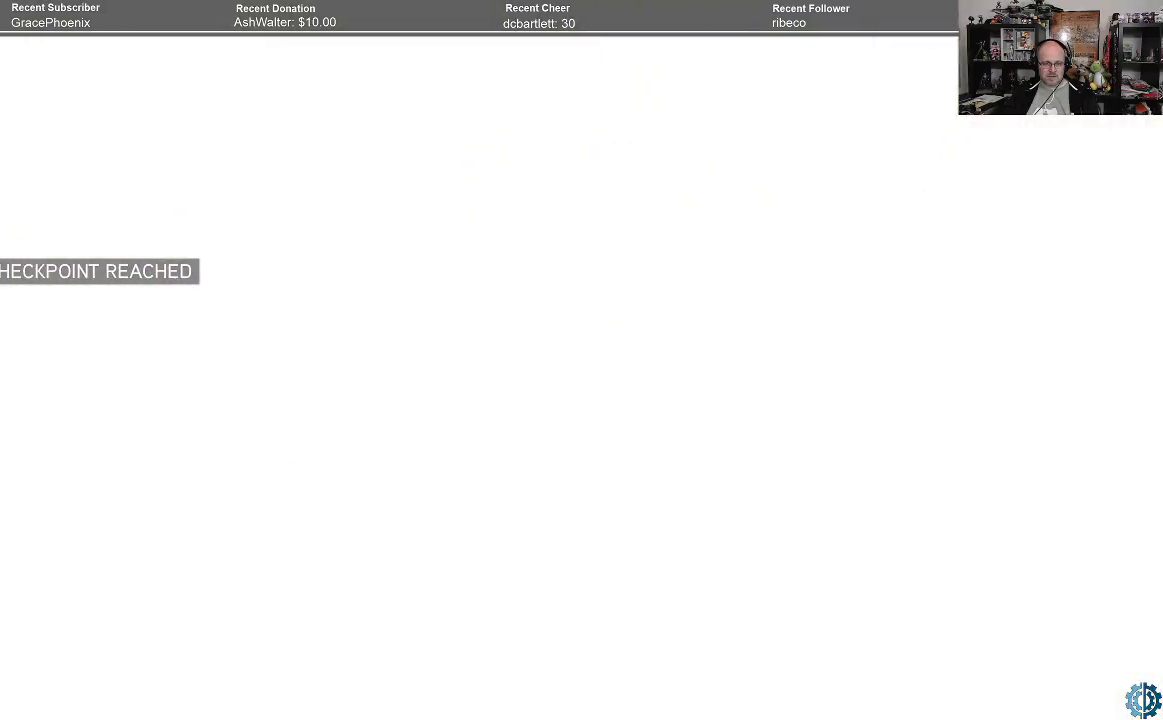
{"buttons": [], "left_stick": "center", "right_stick": "center", "events": []}
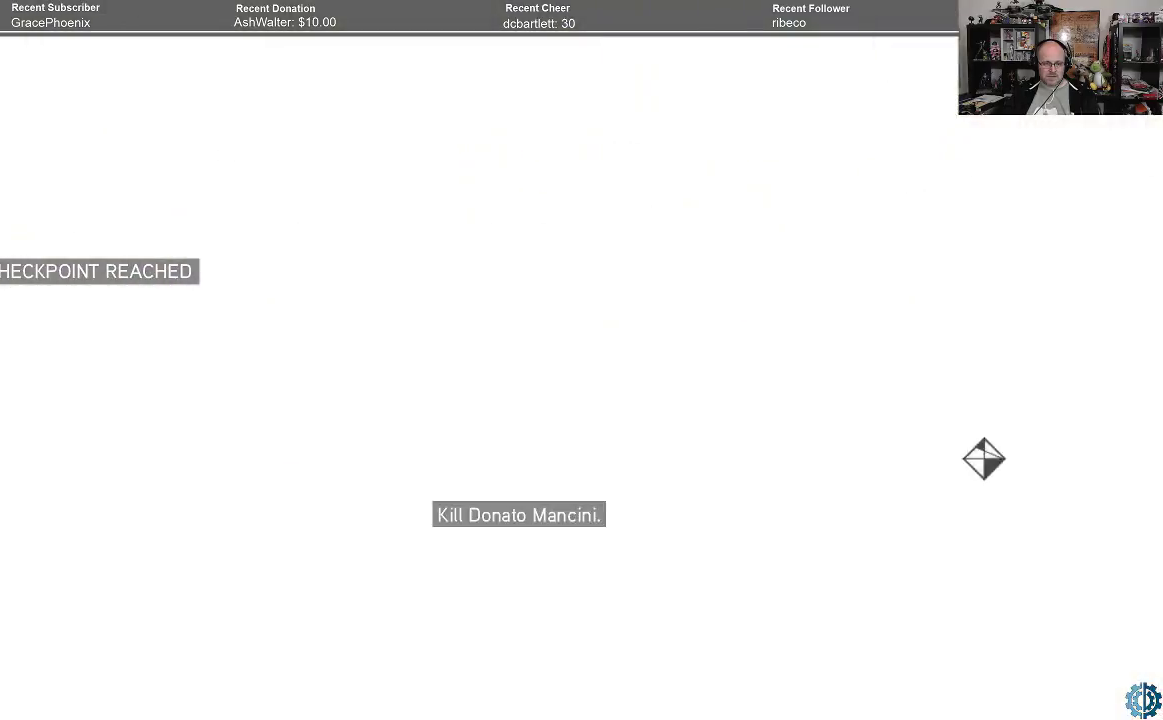
{"buttons": [], "left_stick": "center", "right_stick": "center", "events": []}
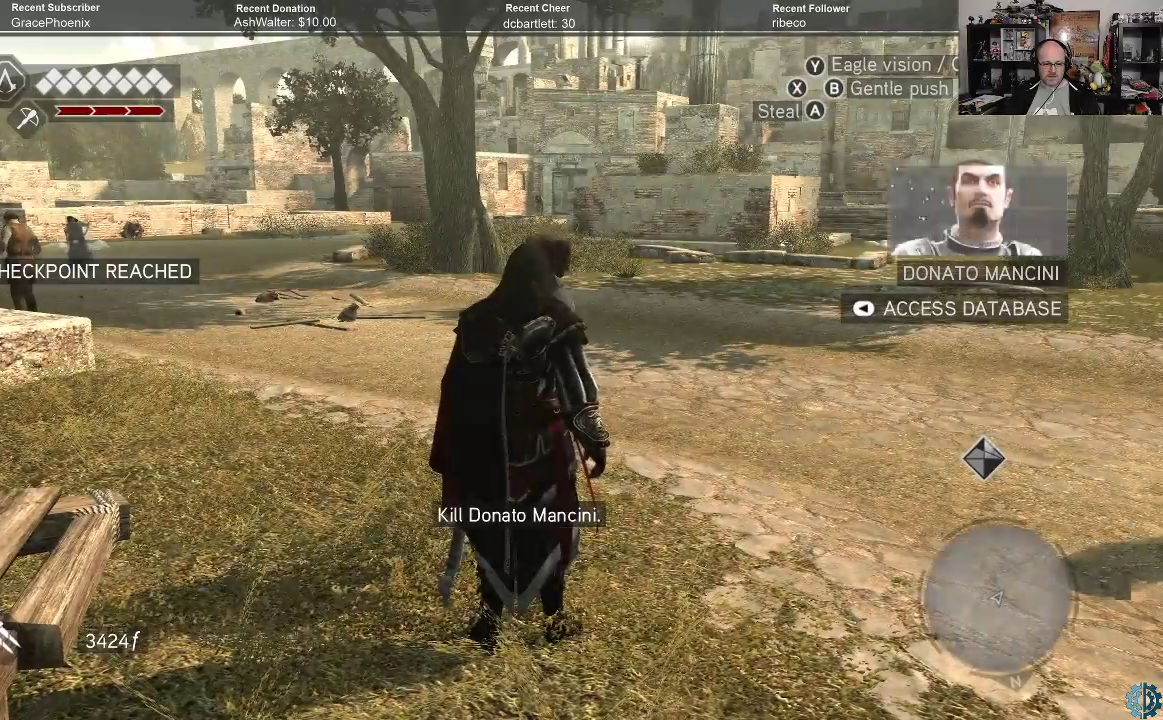
{"buttons": [], "left_stick": "center", "right_stick": "center", "events": []}
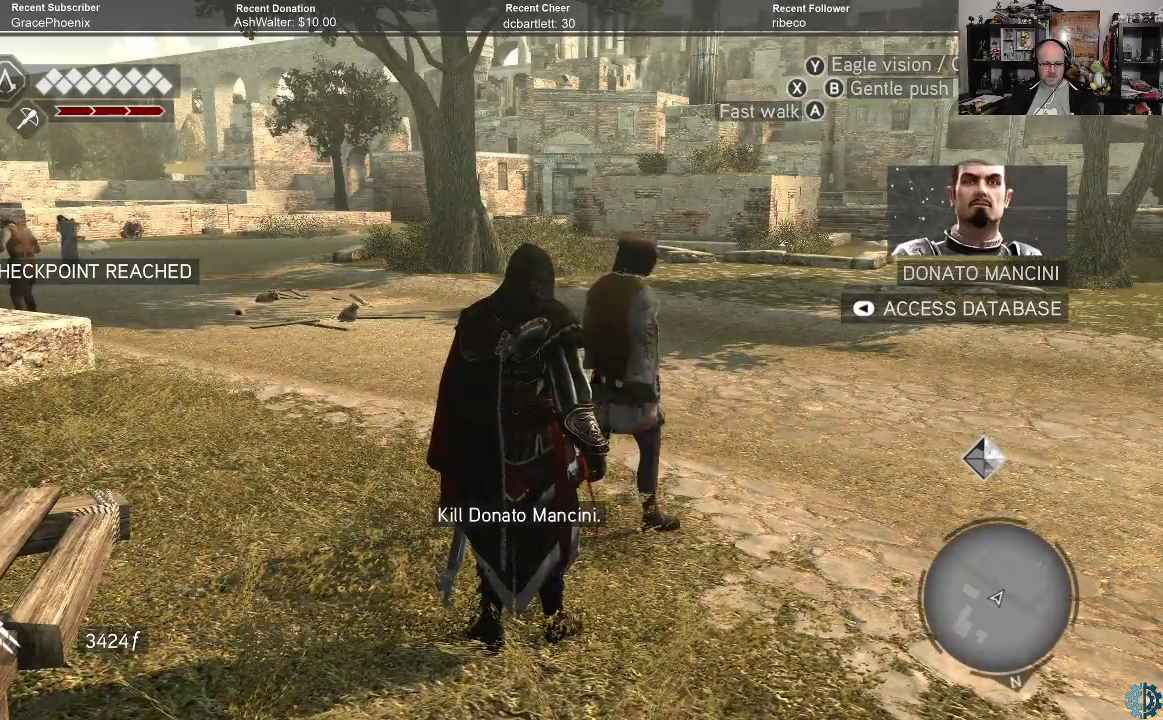
{"buttons": [], "left_stick": "center", "right_stick": "center", "events": []}
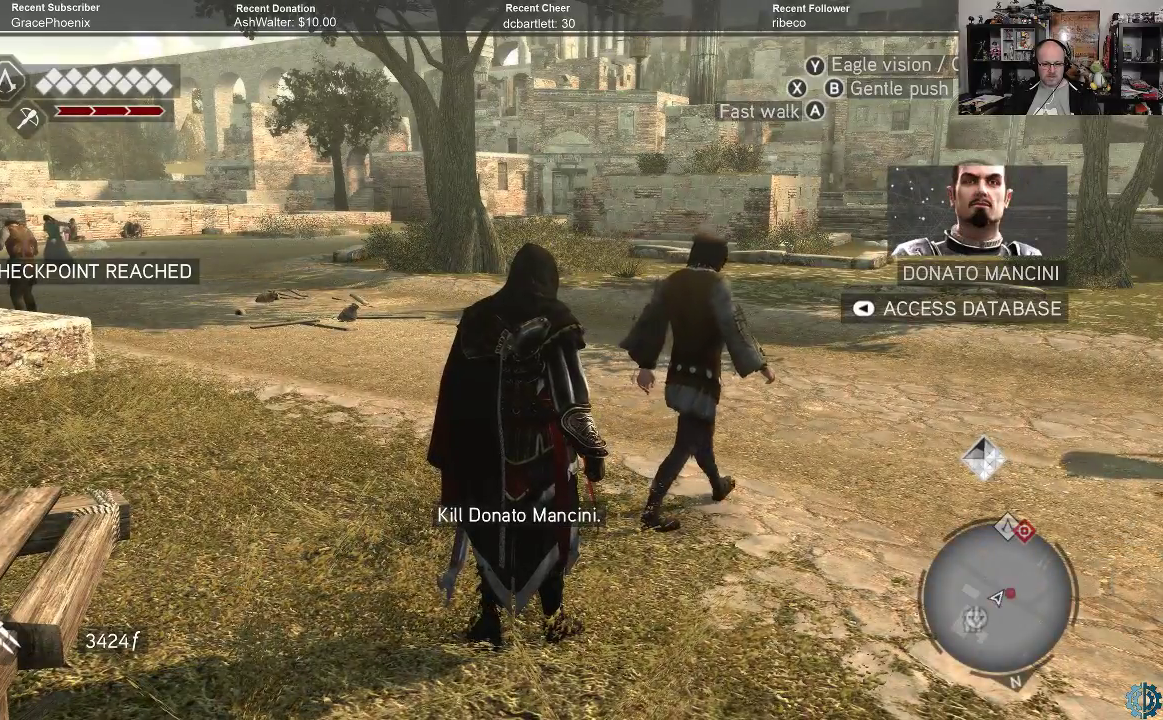
{"buttons": [], "left_stick": "center", "right_stick": "center", "events": [[100, "SELECT", "down"], [233, "SELECT", "up"]]}
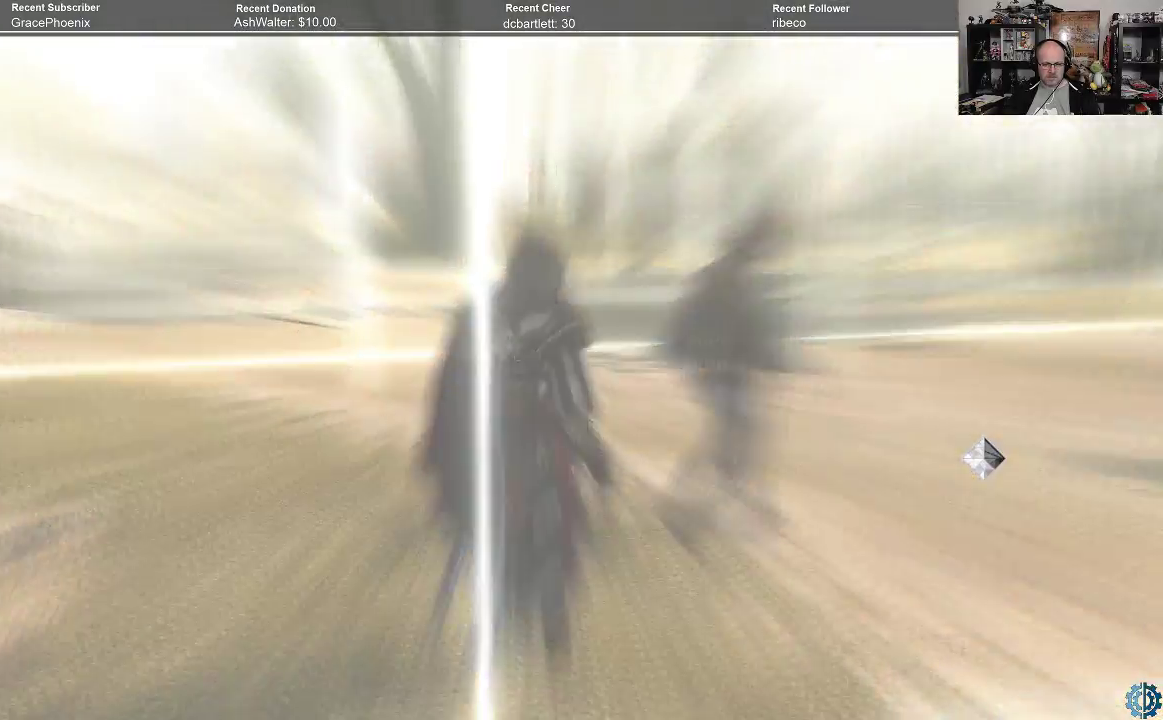
{"buttons": [], "left_stick": "center", "right_stick": "center", "events": []}
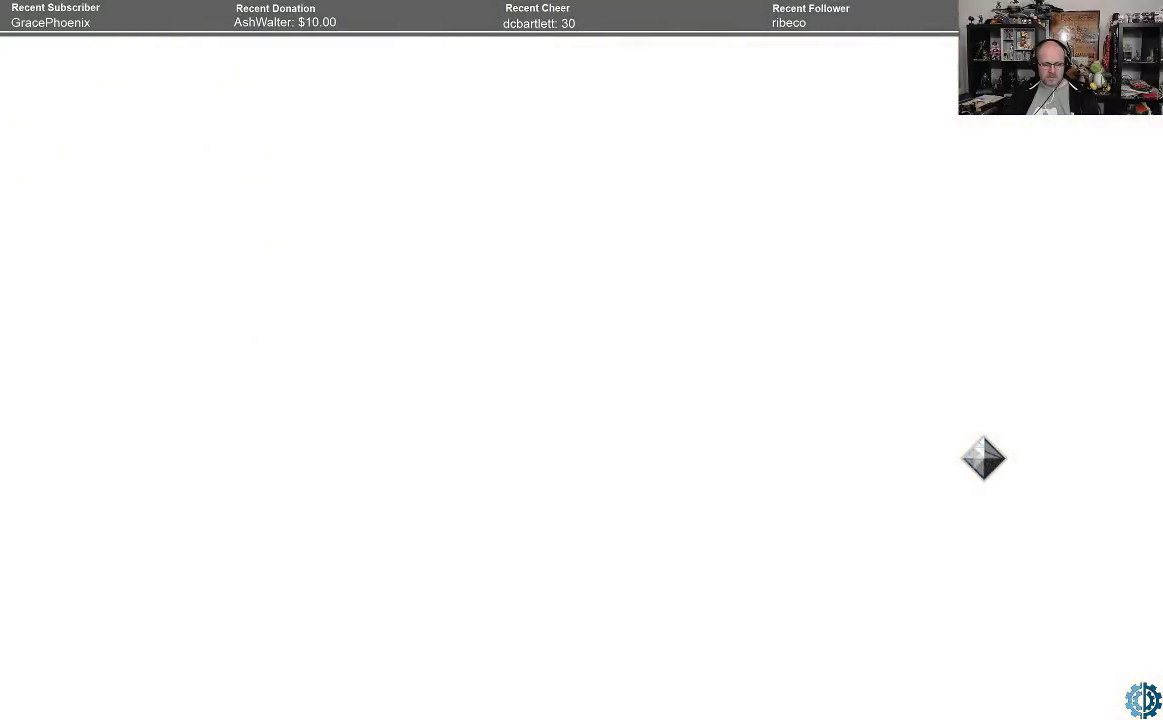
{"buttons": [], "left_stick": "center", "right_stick": "center", "events": []}
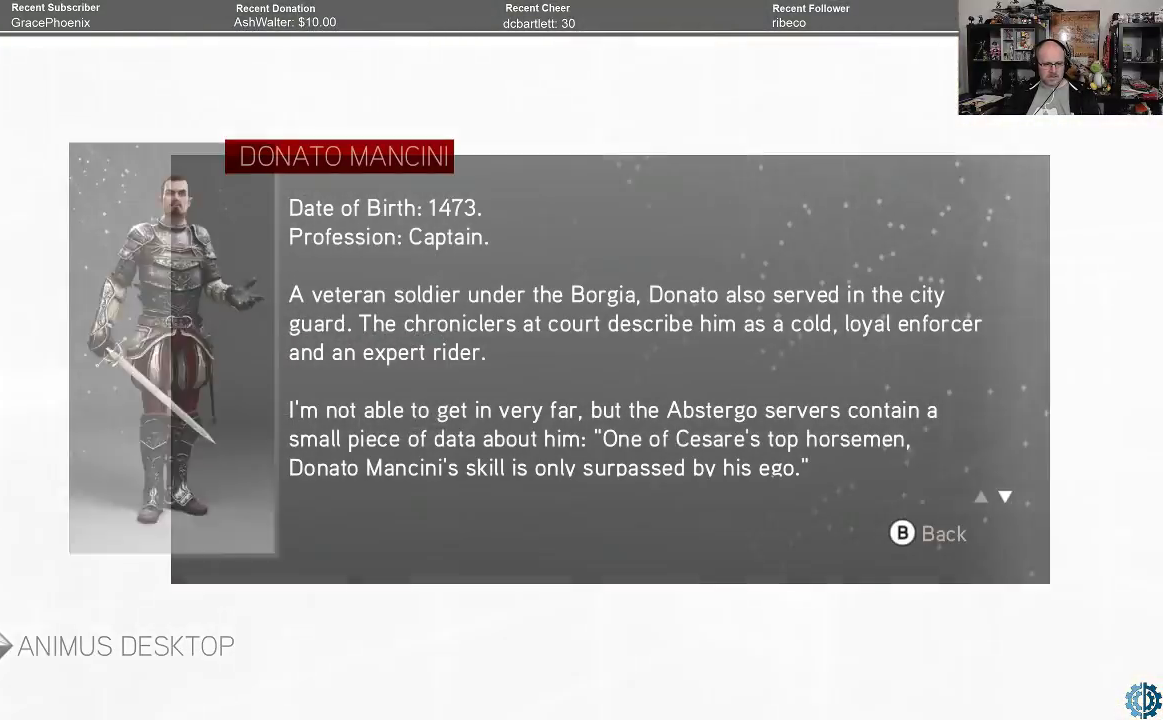
{"buttons": [], "left_stick": "center", "right_stick": "center", "events": []}
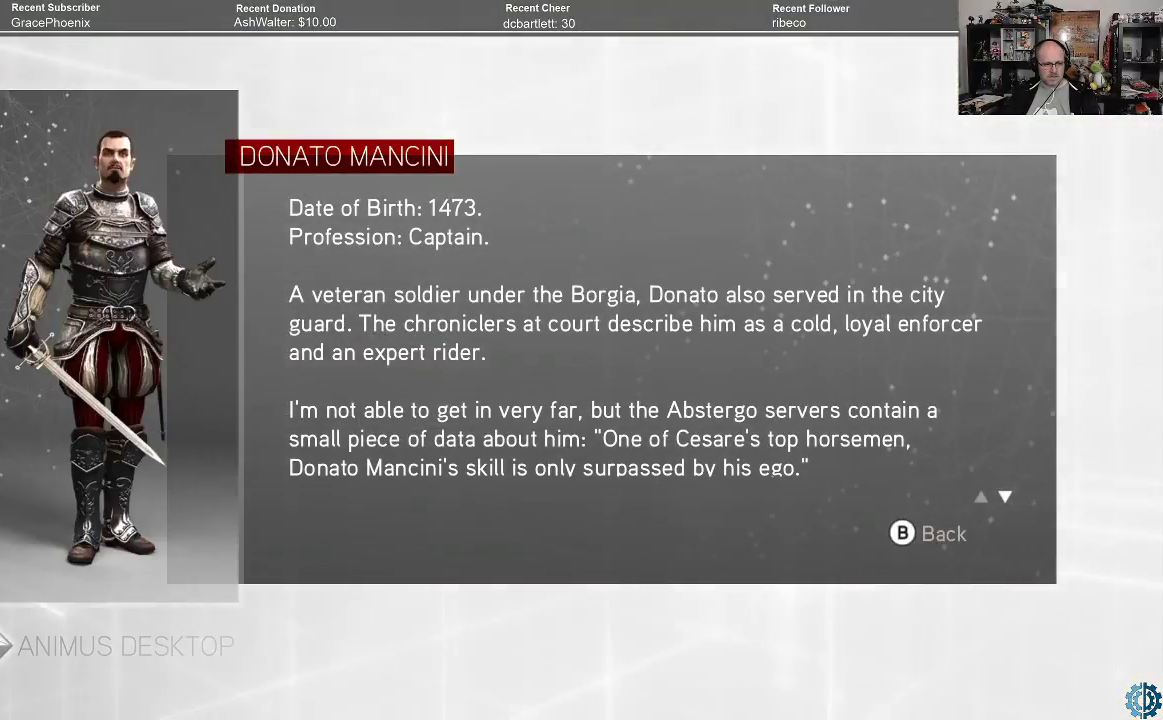
{"buttons": [], "left_stick": "center", "right_stick": "center", "events": []}
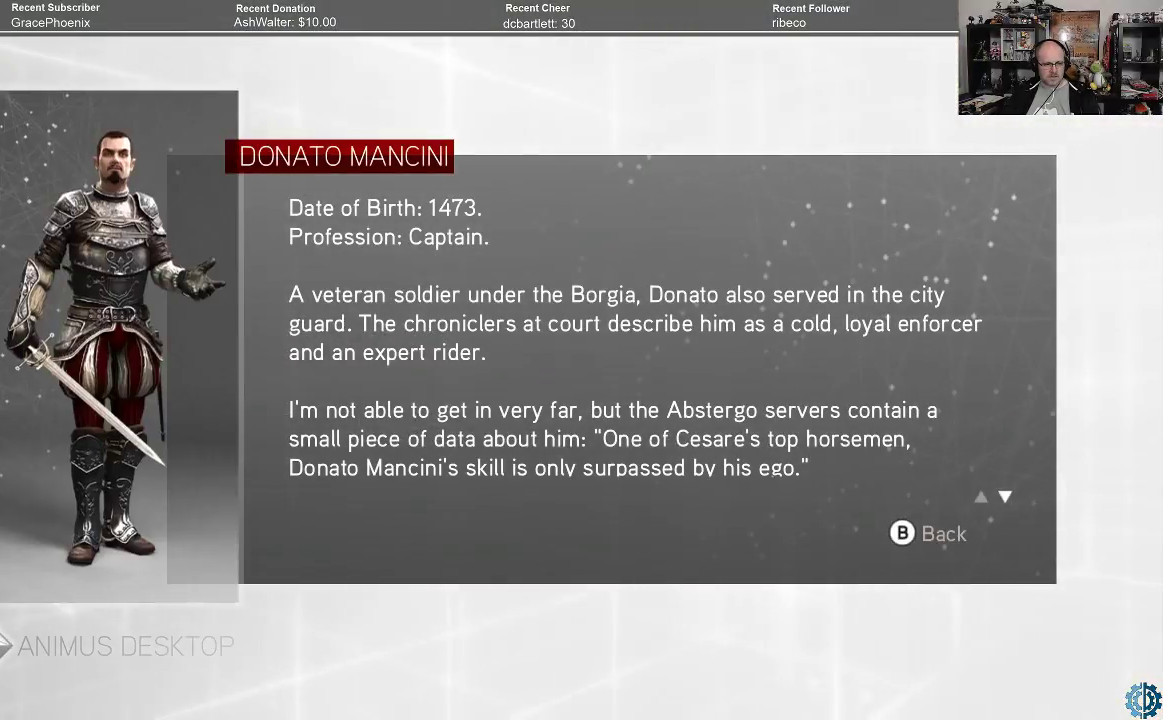
{"buttons": [], "left_stick": "center", "right_stick": "center", "events": []}
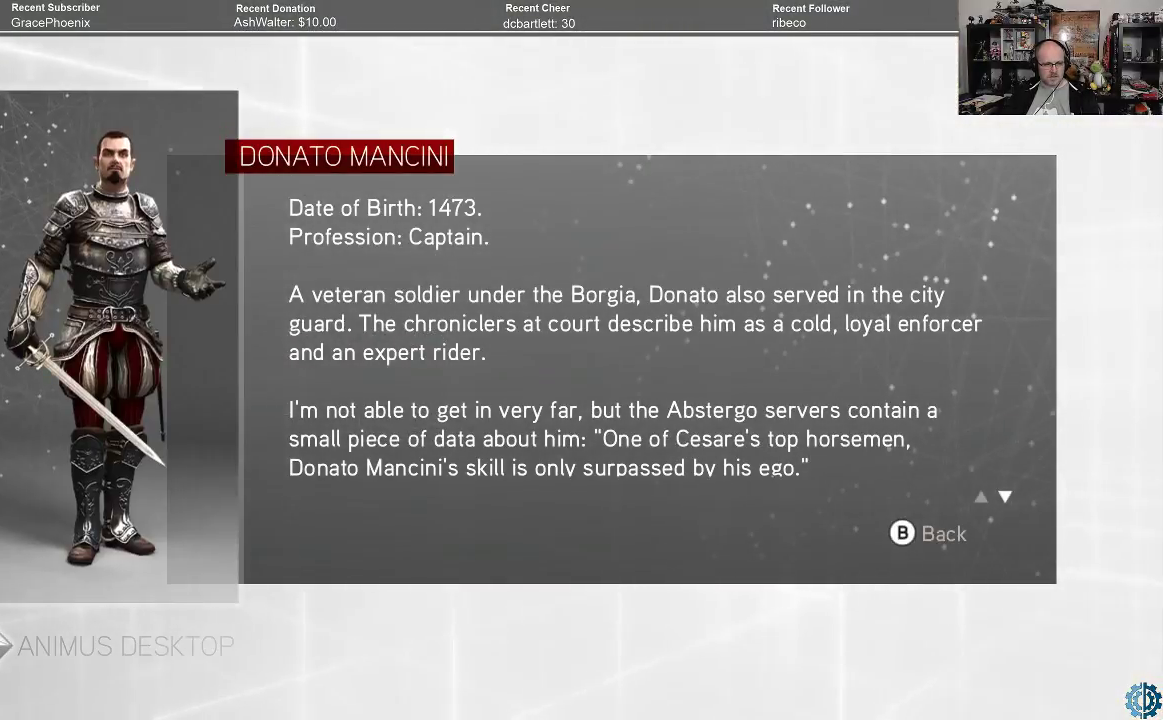
{"buttons": [], "left_stick": "center", "right_stick": "center", "events": []}
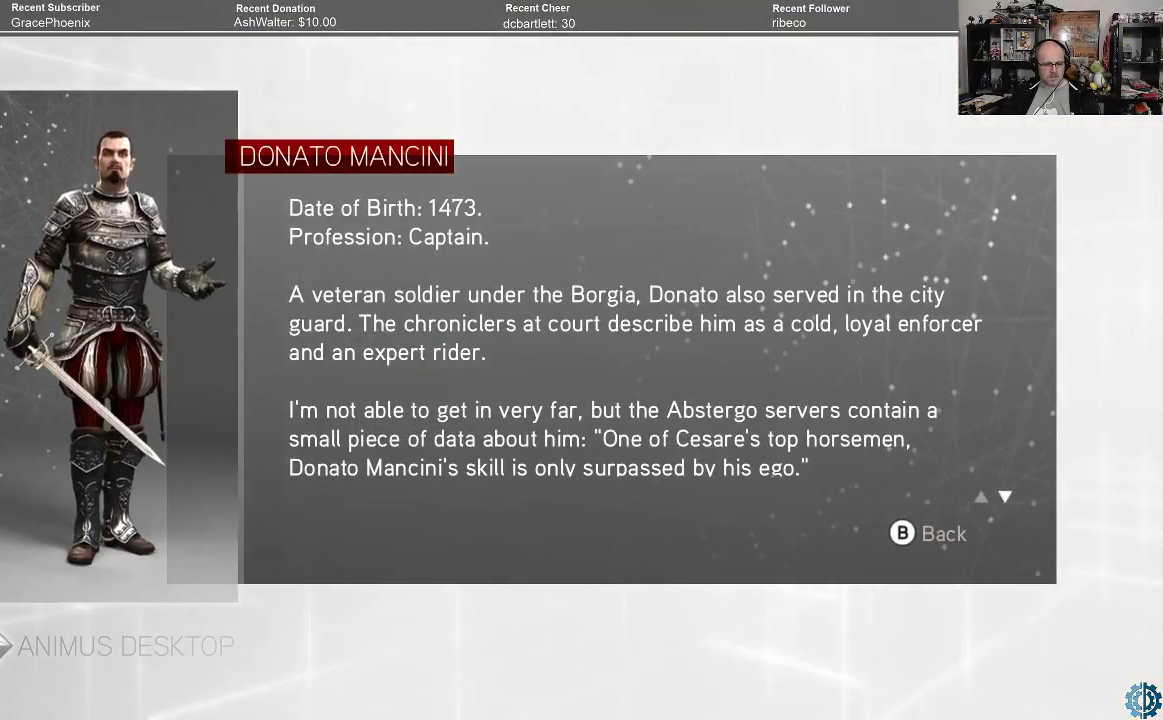
{"buttons": [], "left_stick": "center", "right_stick": "center", "events": []}
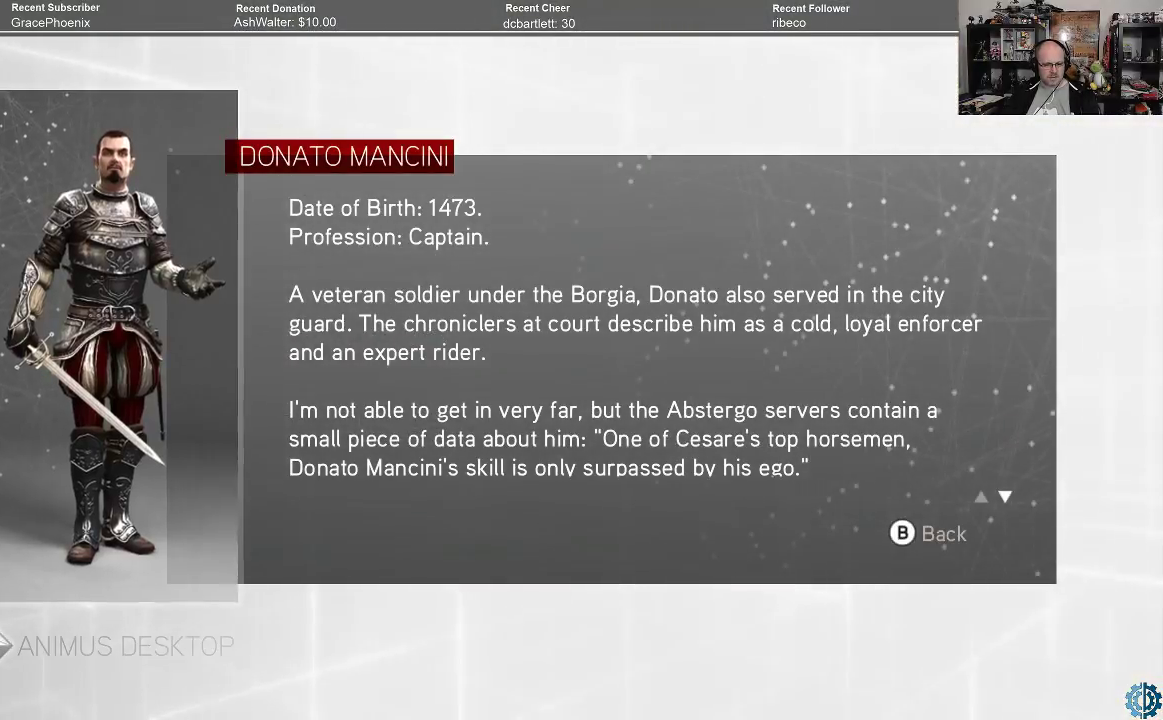
{"buttons": [], "left_stick": "center", "right_stick": "center", "events": [[33, "B", "down"], [133, "B", "up"]]}
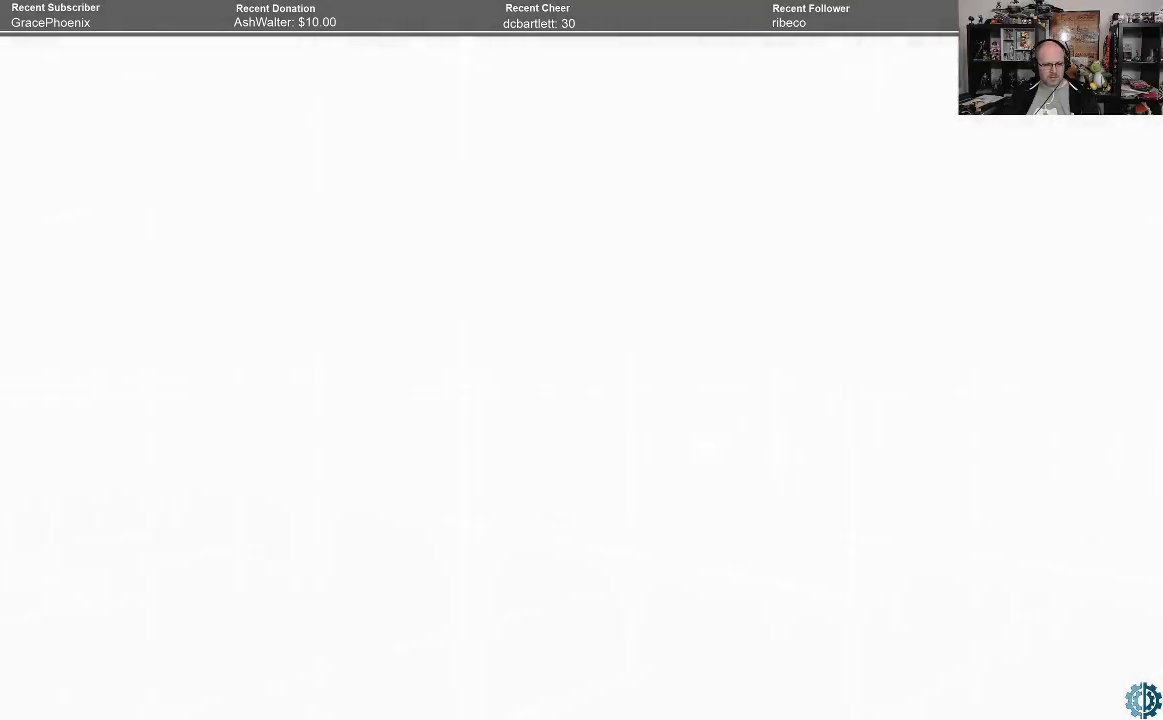
{"buttons": [], "left_stick": "center", "right_stick": "center", "events": []}
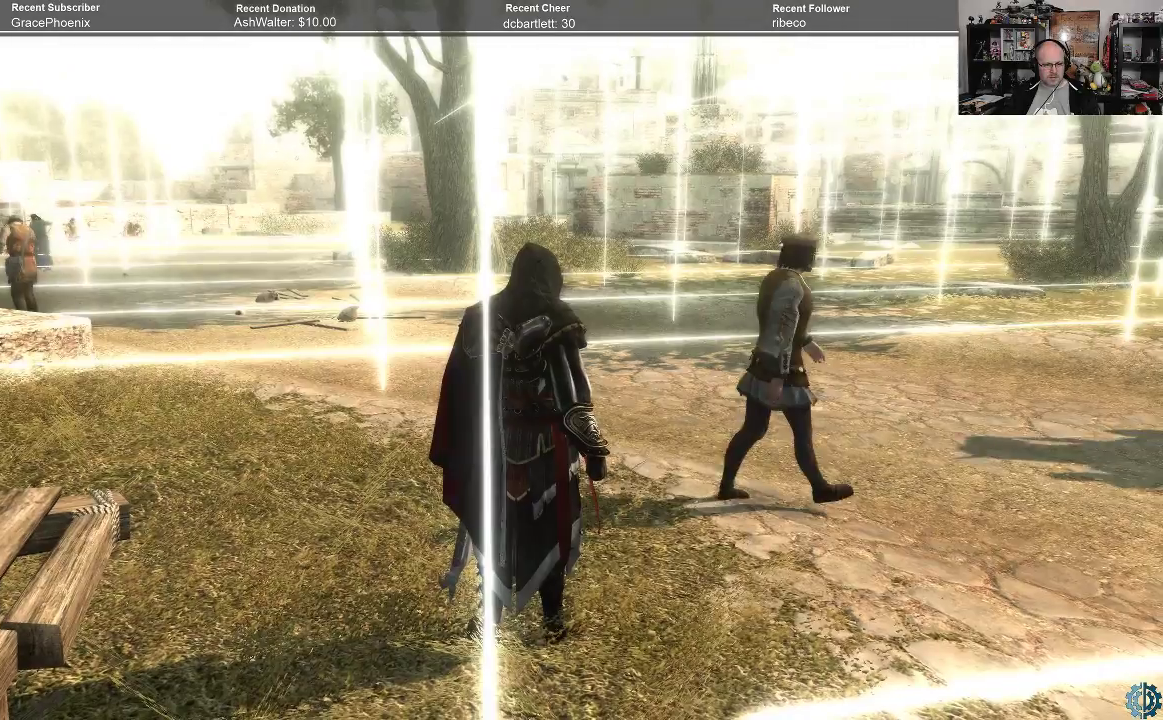
{"buttons": [], "left_stick": "center", "right_stick": "center", "events": []}
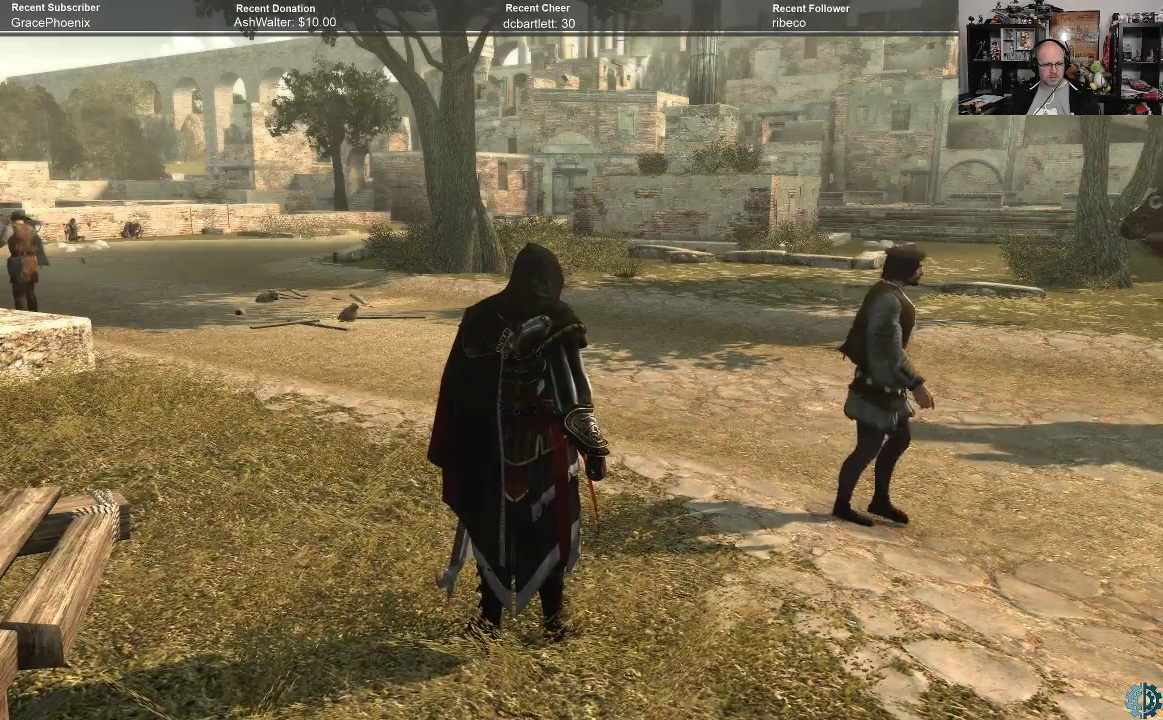
{"buttons": [], "left_stick": "center", "right_stick": "center", "events": []}
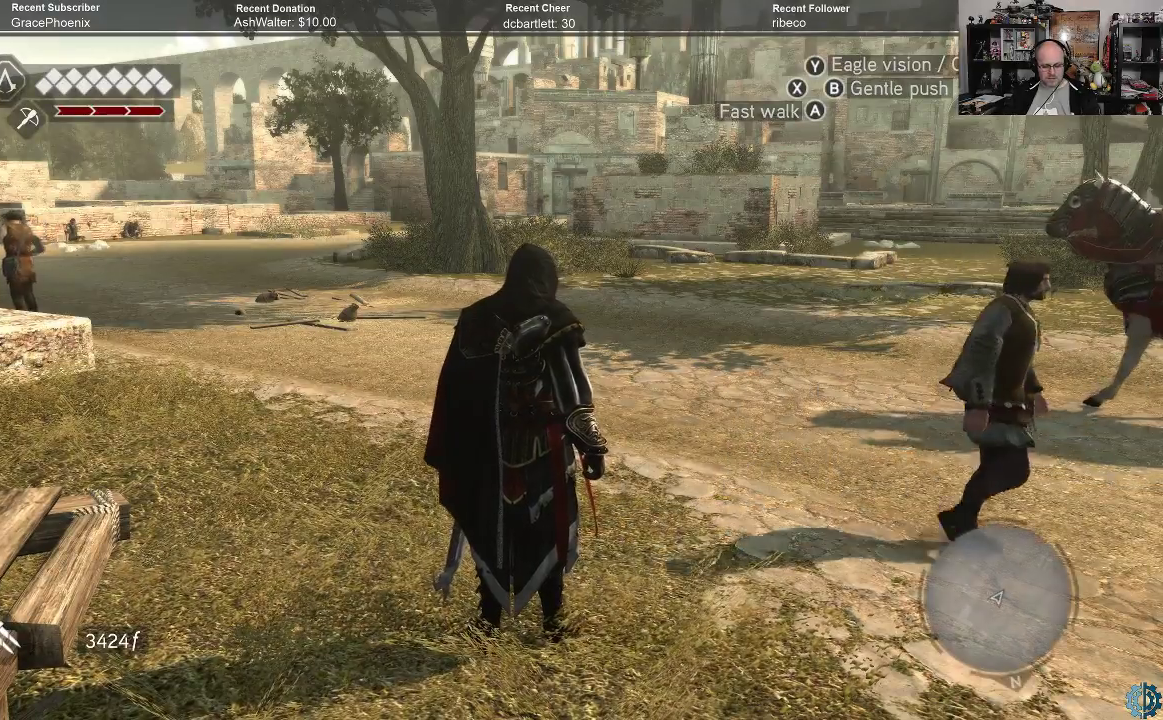
{"buttons": [], "left_stick": "center", "right_stick": "center", "events": [[367, "START", "down"], [500, "START", "up"]]}
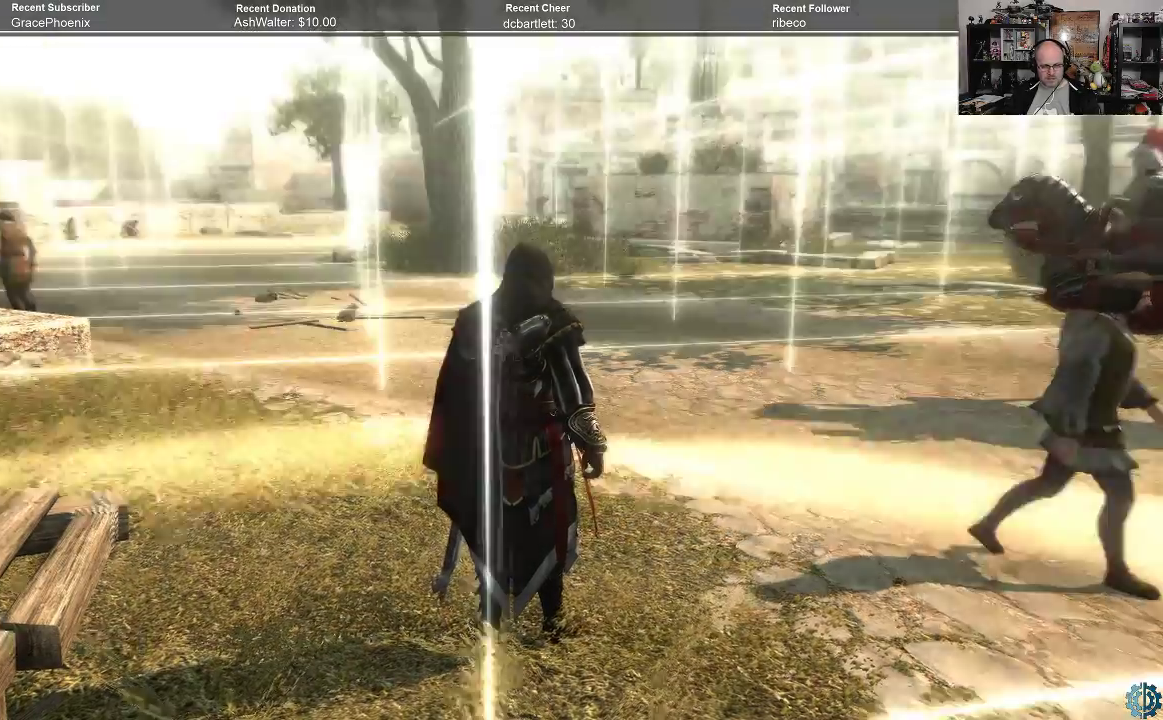
{"buttons": [], "left_stick": "center", "right_stick": "center", "events": []}
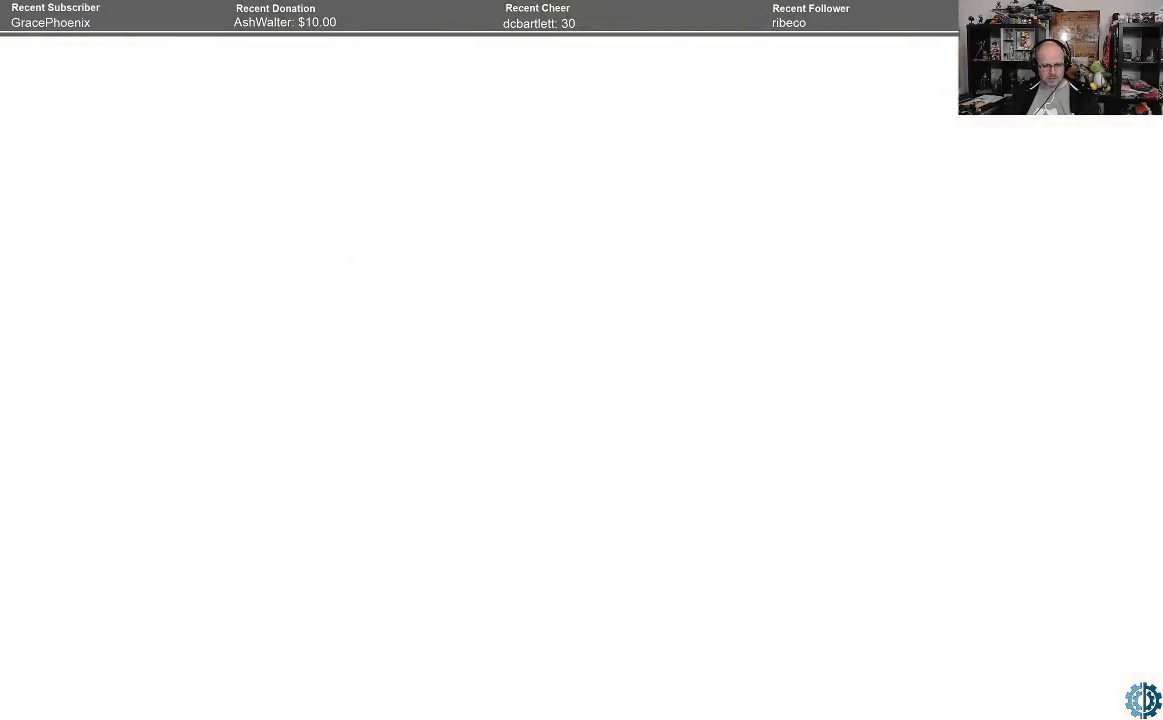
{"buttons": [], "left_stick": "center", "right_stick": "center", "events": []}
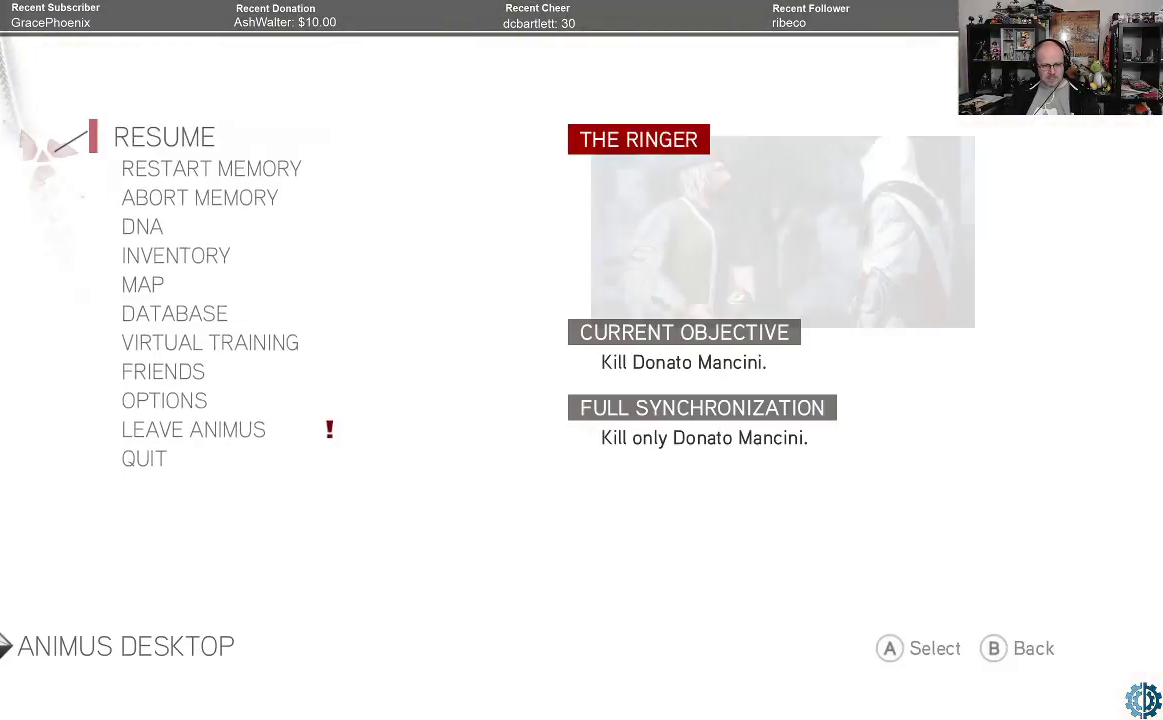
{"buttons": [], "left_stick": "down", "right_stick": "center", "events": [[467, "left_stick", "down"]]}
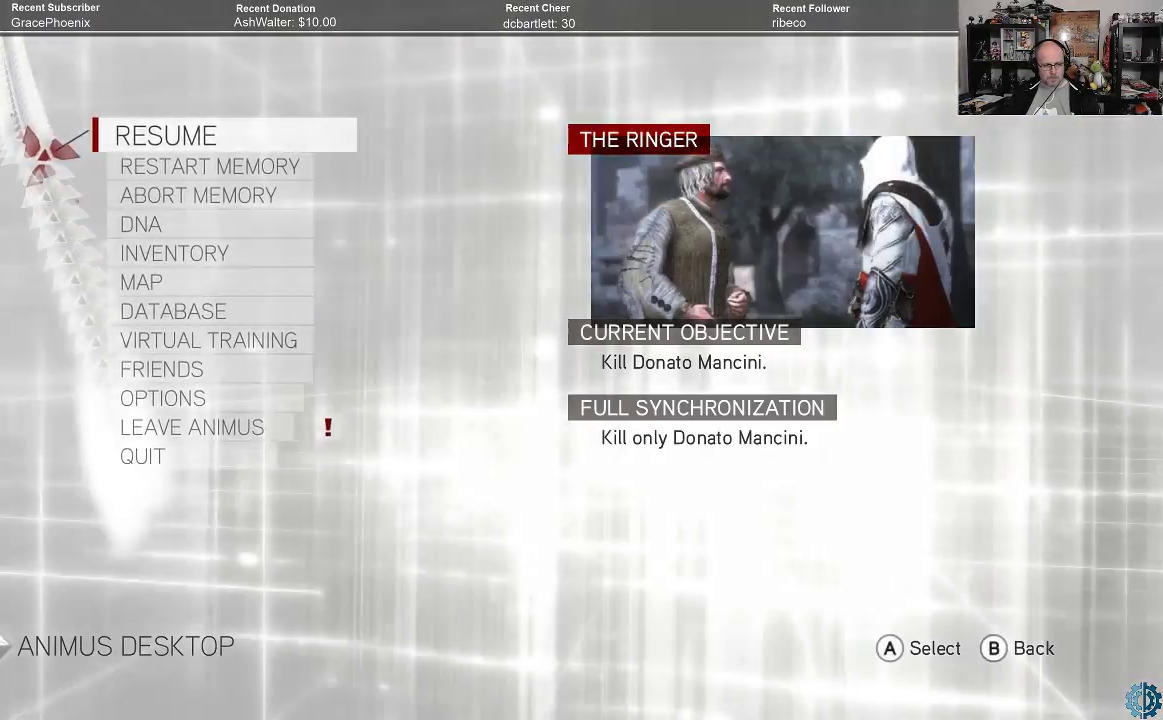
{"buttons": [], "left_stick": "down", "right_stick": "center", "events": [[33, "left_stick", "center"], [133, "left_stick", "down"], [233, "left_stick", "center"], [333, "left_stick", "down"], [433, "left_stick", "center"], [500, "left_stick", "down"]]}
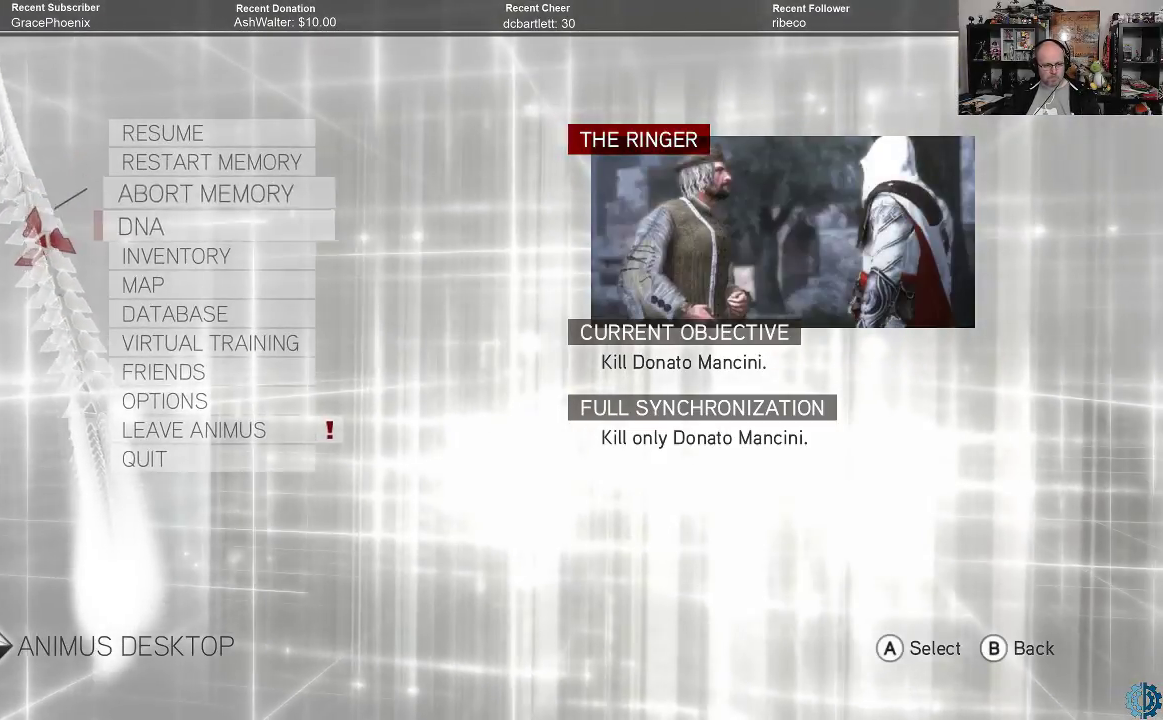
{"buttons": [], "left_stick": "center", "right_stick": "center", "events": [[267, "left_stick", "center"], [333, "left_stick", "down"], [433, "left_stick", "center"]]}
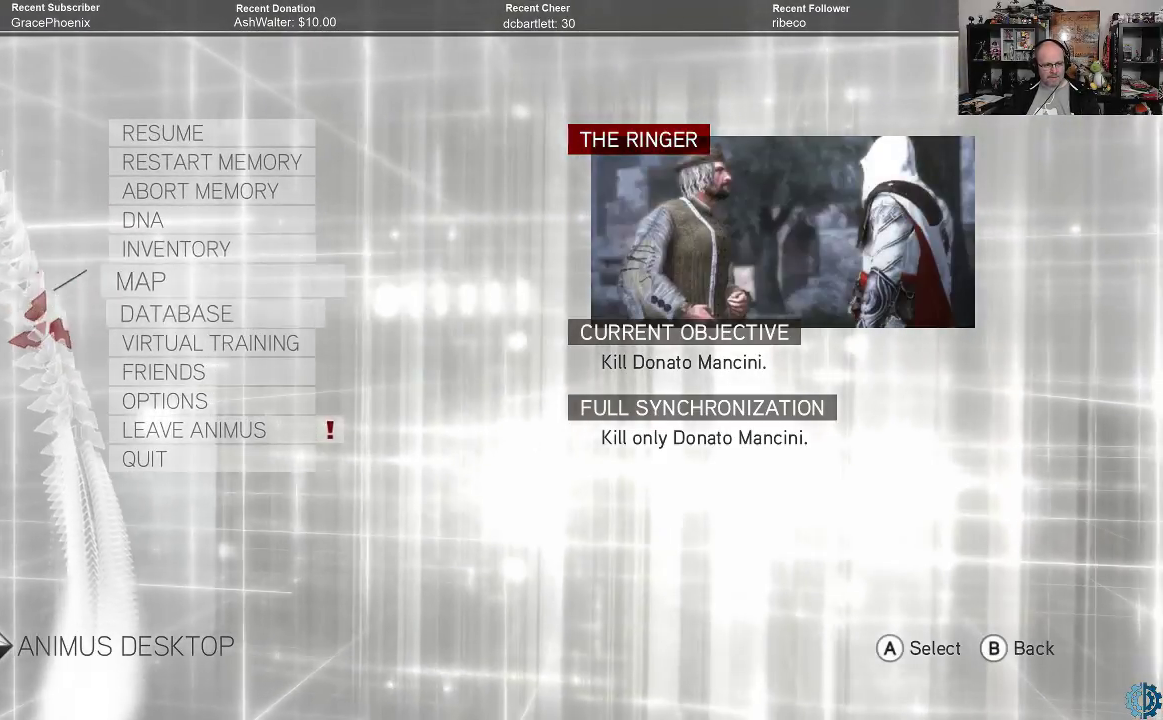
{"buttons": ["A"], "left_stick": "center", "right_stick": "center", "events": [[33, "left_stick", "down"], [133, "left_stick", "center"], [433, "A", "down"]]}
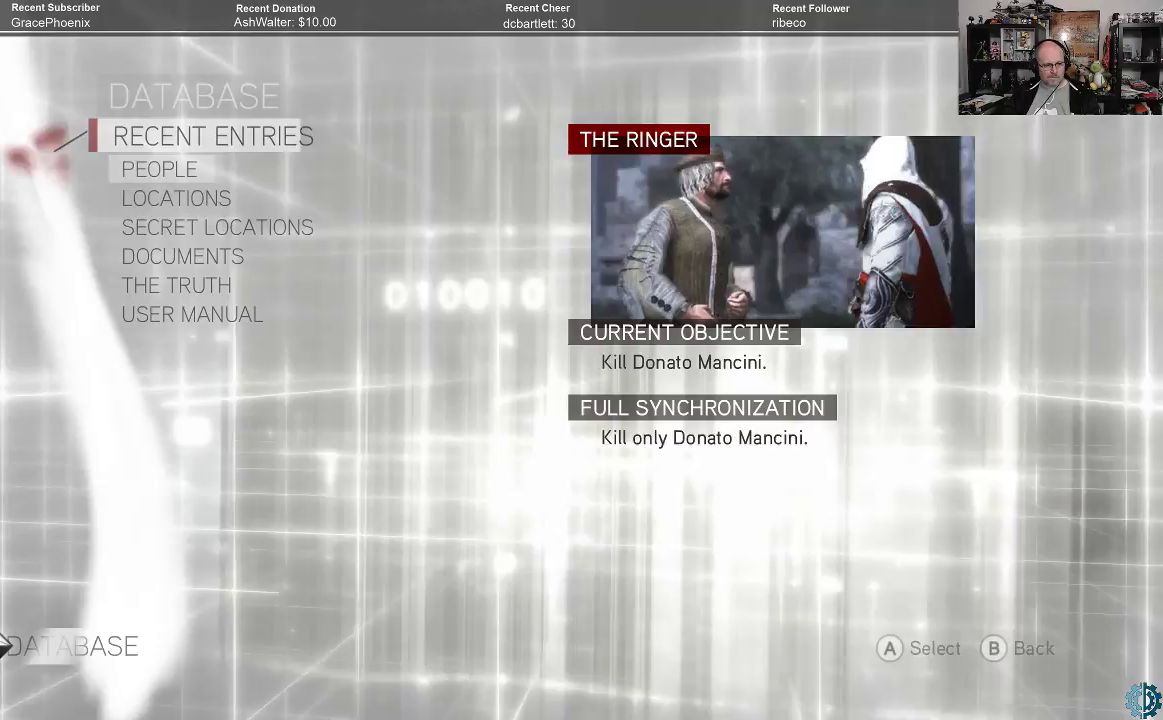
{"buttons": [], "left_stick": "center", "right_stick": "center", "events": [[33, "A", "up"]]}
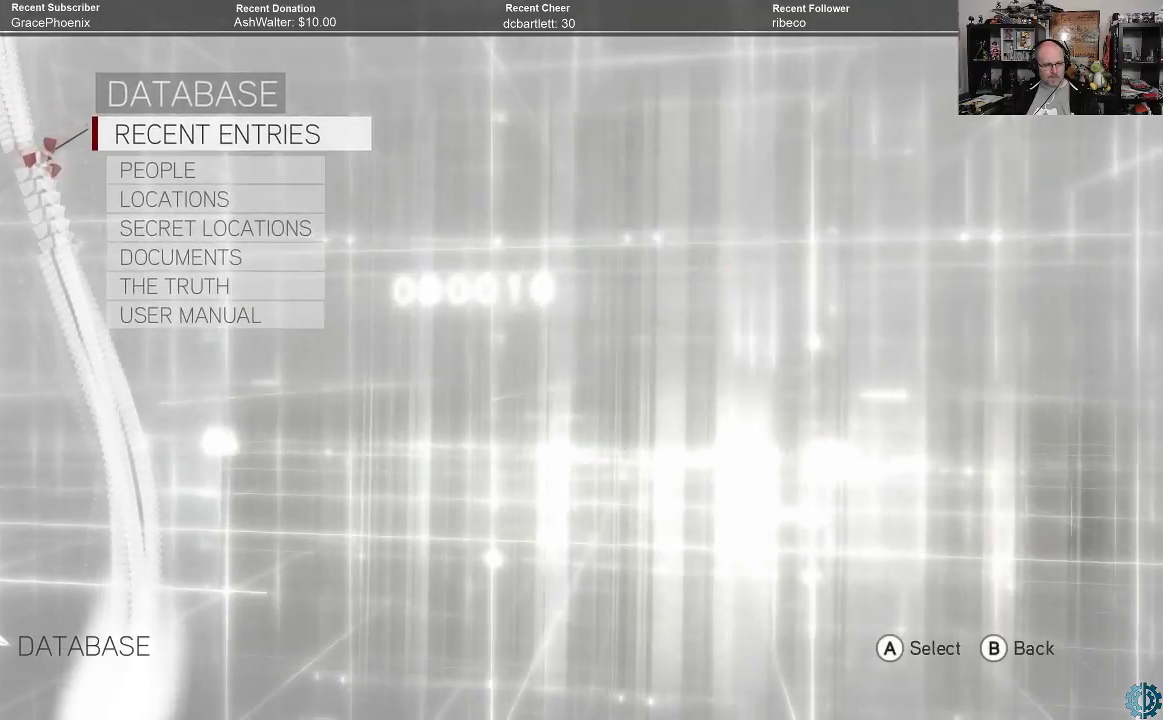
{"buttons": [], "left_stick": "down", "right_stick": "center", "events": [[267, "left_stick", "down"], [367, "left_stick", "center"], [467, "left_stick", "down"]]}
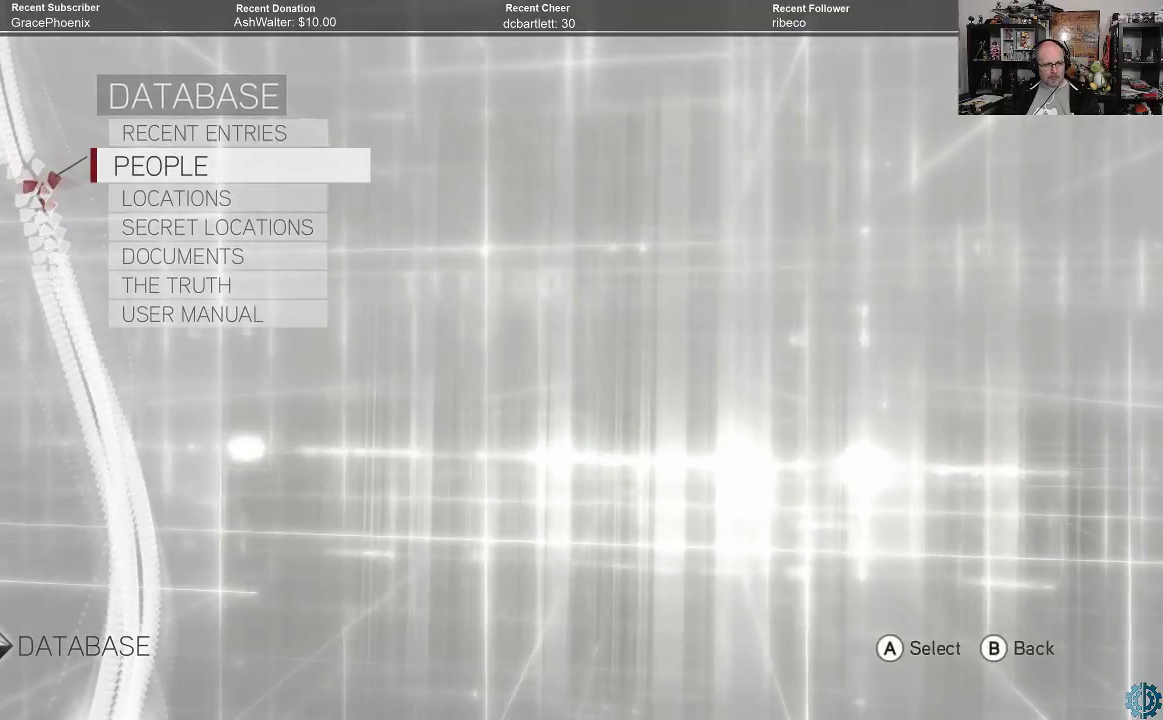
{"buttons": [], "left_stick": "center", "right_stick": "center", "events": [[67, "left_stick", "center"], [333, "left_stick", "up"], [500, "left_stick", "center"]]}
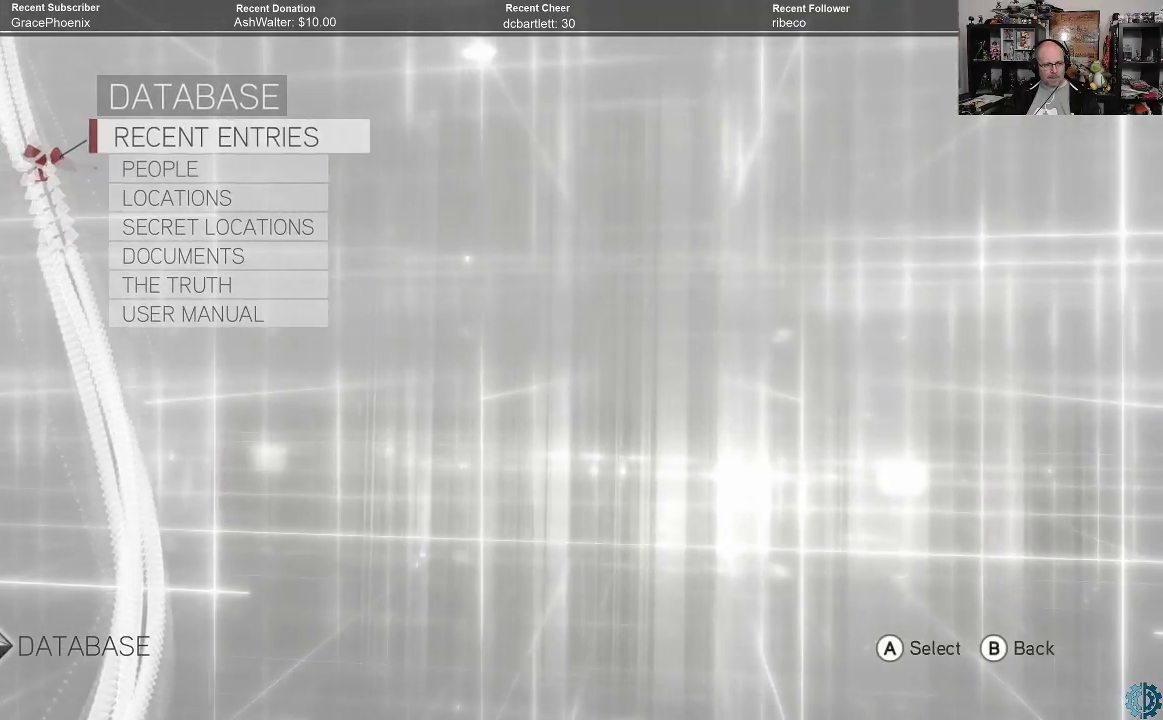
{"buttons": [], "left_stick": "center", "right_stick": "center", "events": [[133, "A", "down"], [267, "A", "up"]]}
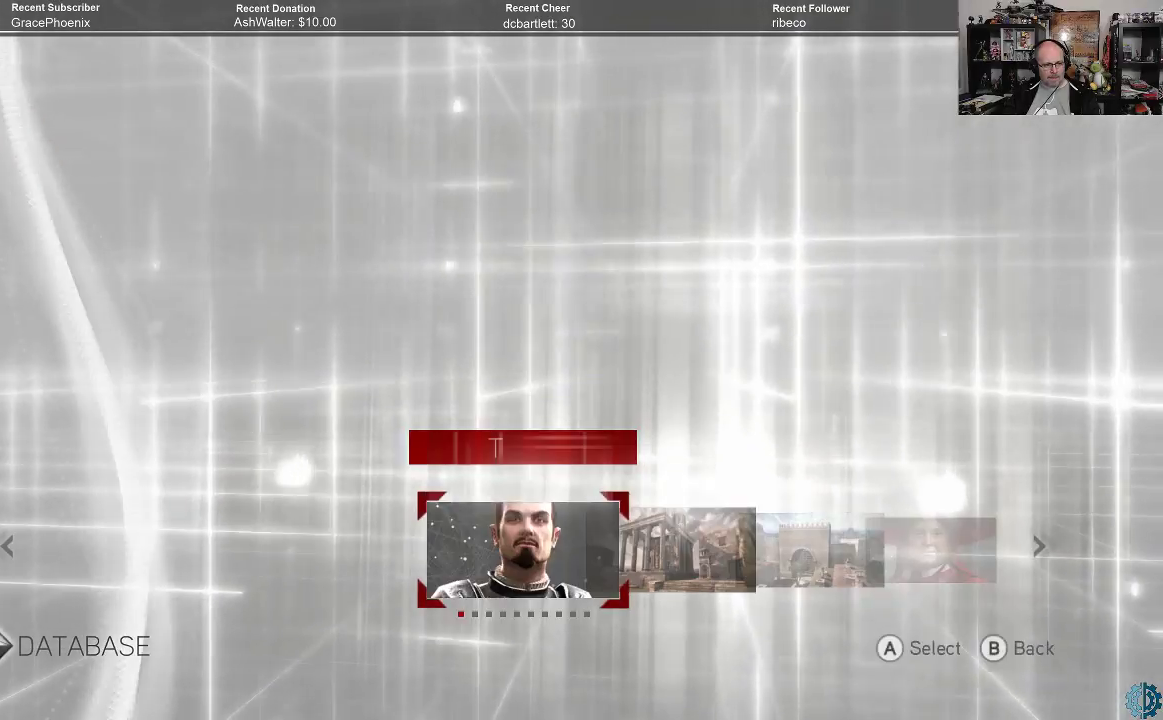
{"buttons": [], "left_stick": "right", "right_stick": "center", "events": [[467, "left_stick", "right"]]}
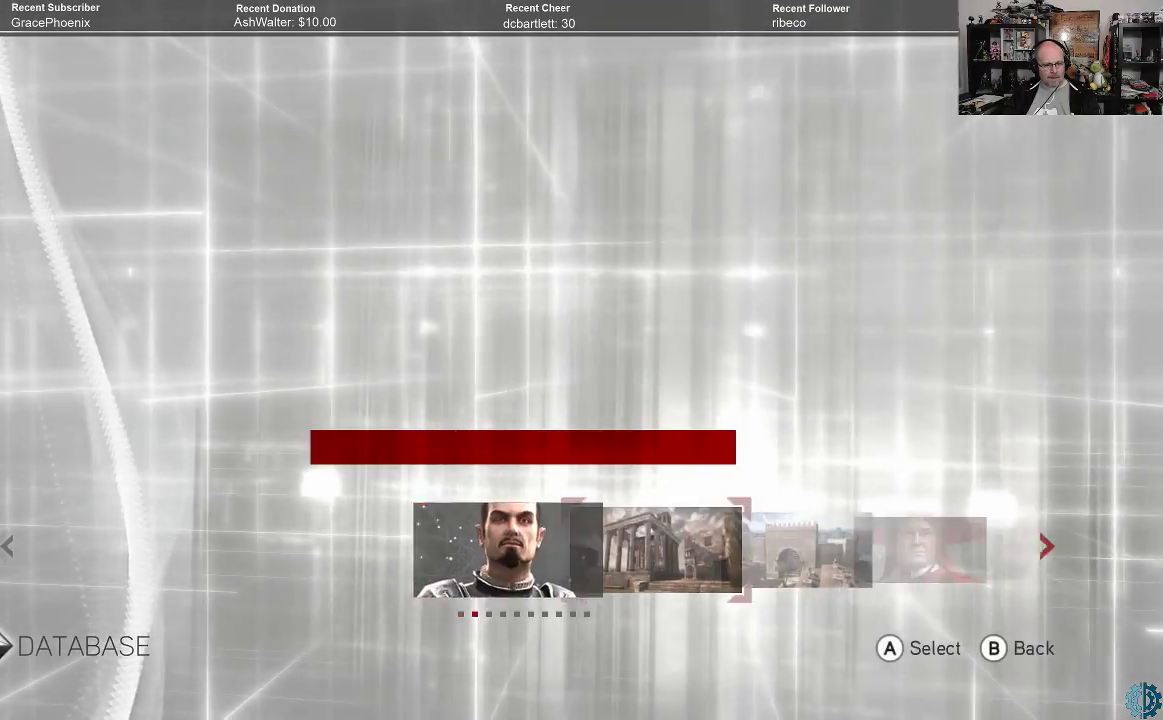
{"buttons": [], "left_stick": "center", "right_stick": "center", "events": [[100, "left_stick", "center"]]}
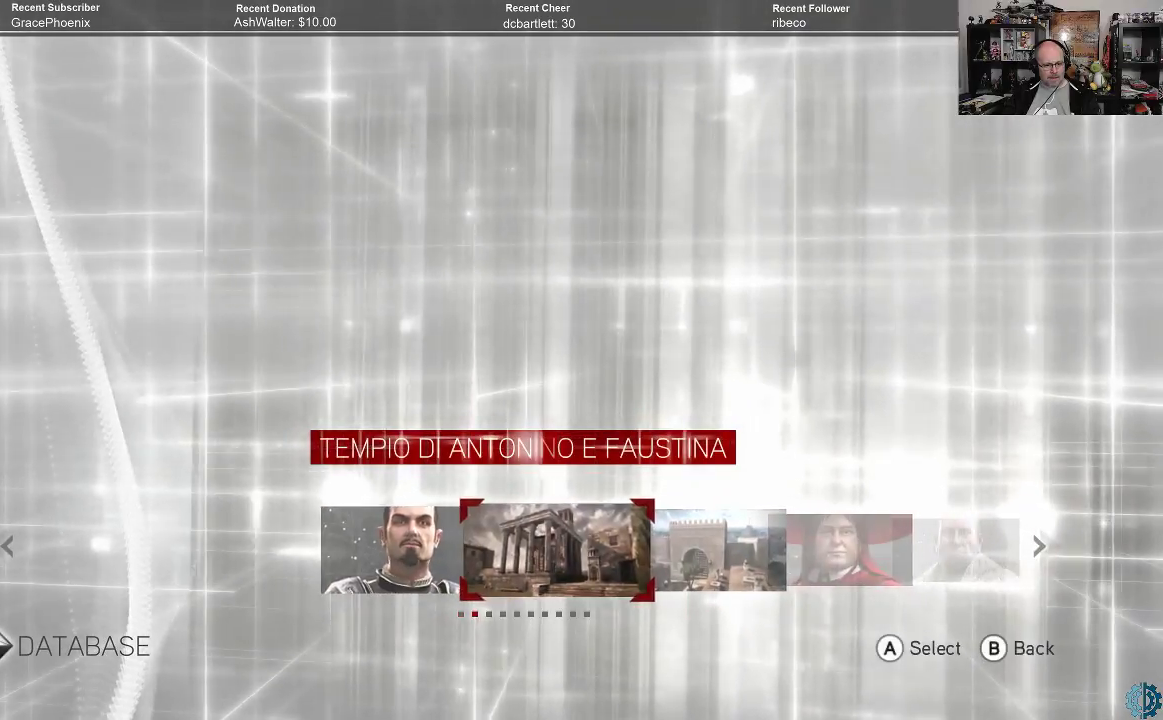
{"buttons": [], "left_stick": "center", "right_stick": "center", "events": []}